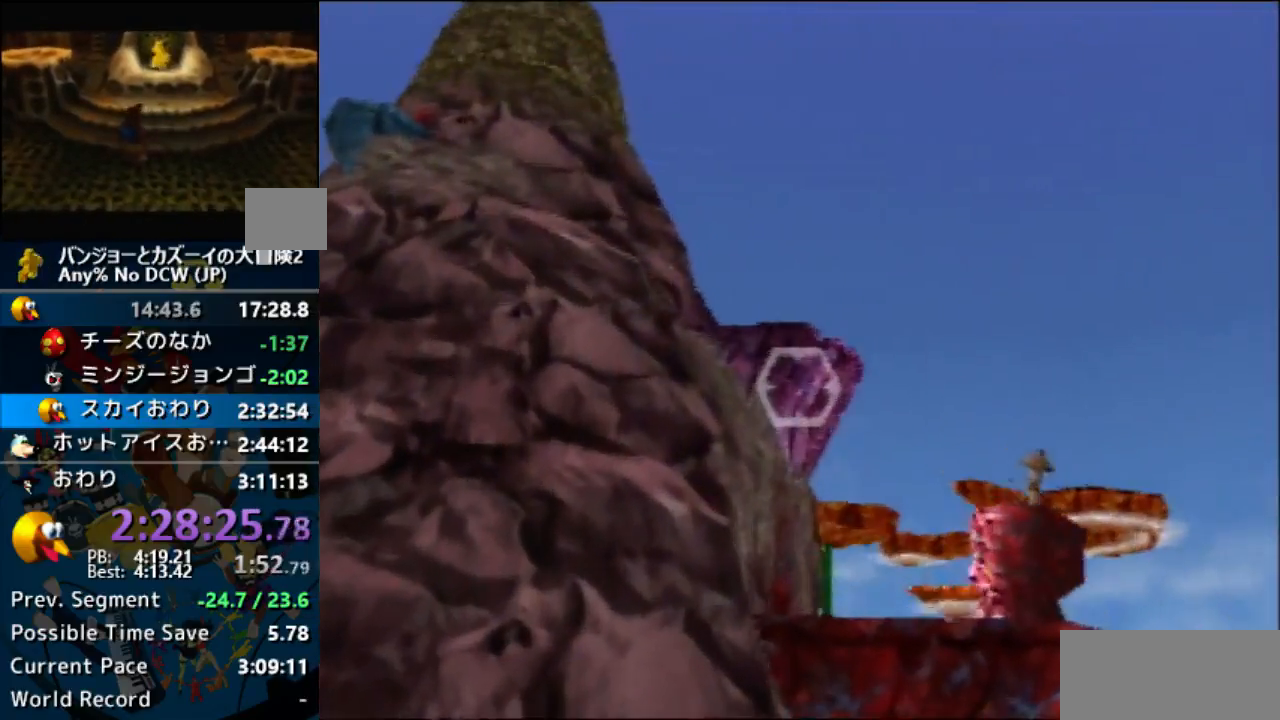
Gameplay with a controller (Nintendo layout); each line is a JSON object with the inputs held at the frame after it. "events" lists button and stick changes between this image and that frame as [ms after this image, input, new state], when the widget could be followed in between. Not read: L1 L3 R3 START.
{"buttons": ["B", "R1"], "left_stick": "center"}
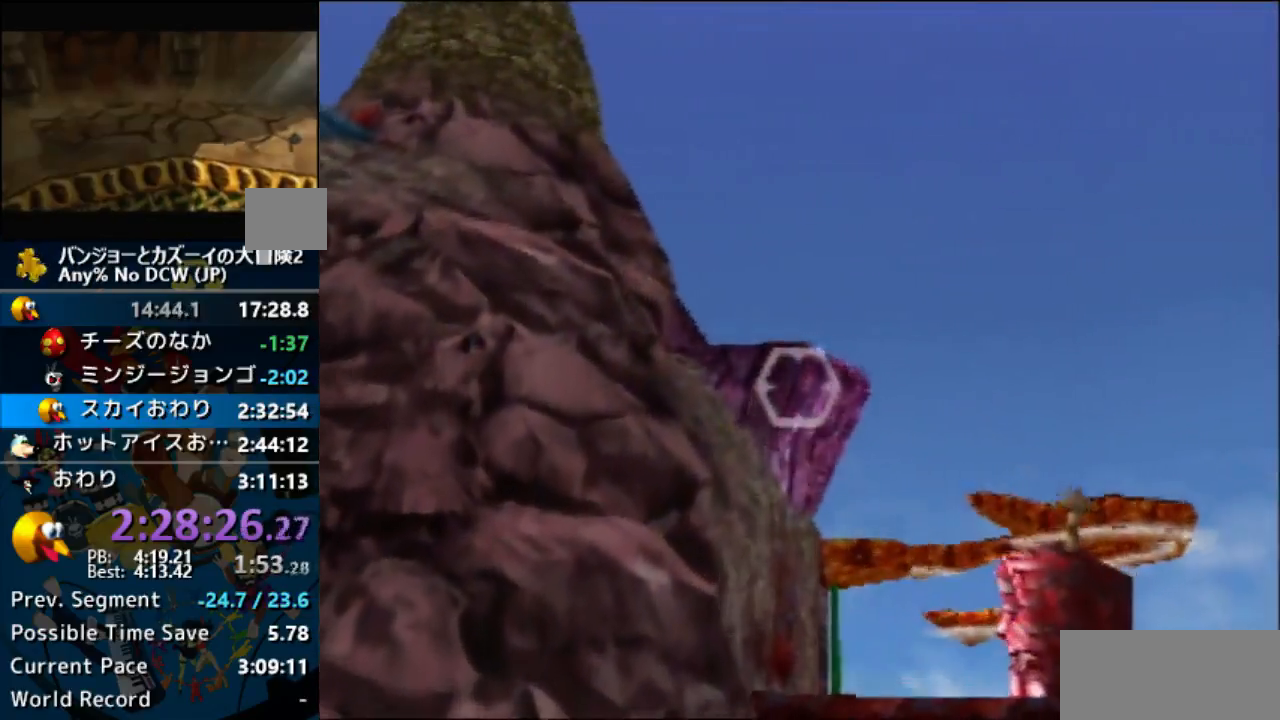
{"buttons": ["A", "B", "R1"], "left_stick": "center", "events": [[33, "A", "down"], [300, "A", "up"], [400, "A", "down"]]}
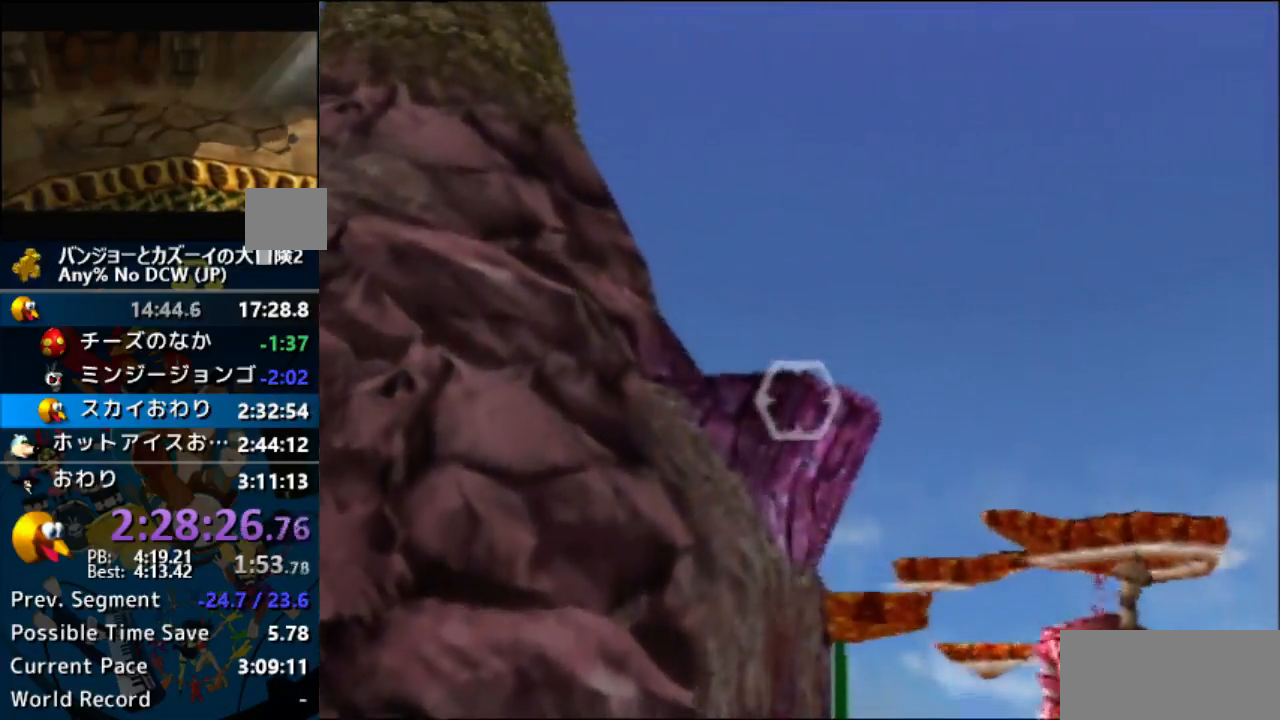
{"buttons": ["A", "B", "R1"], "left_stick": "center", "events": [[200, "A", "up"], [267, "A", "down"], [367, "A", "up"], [433, "A", "down"]]}
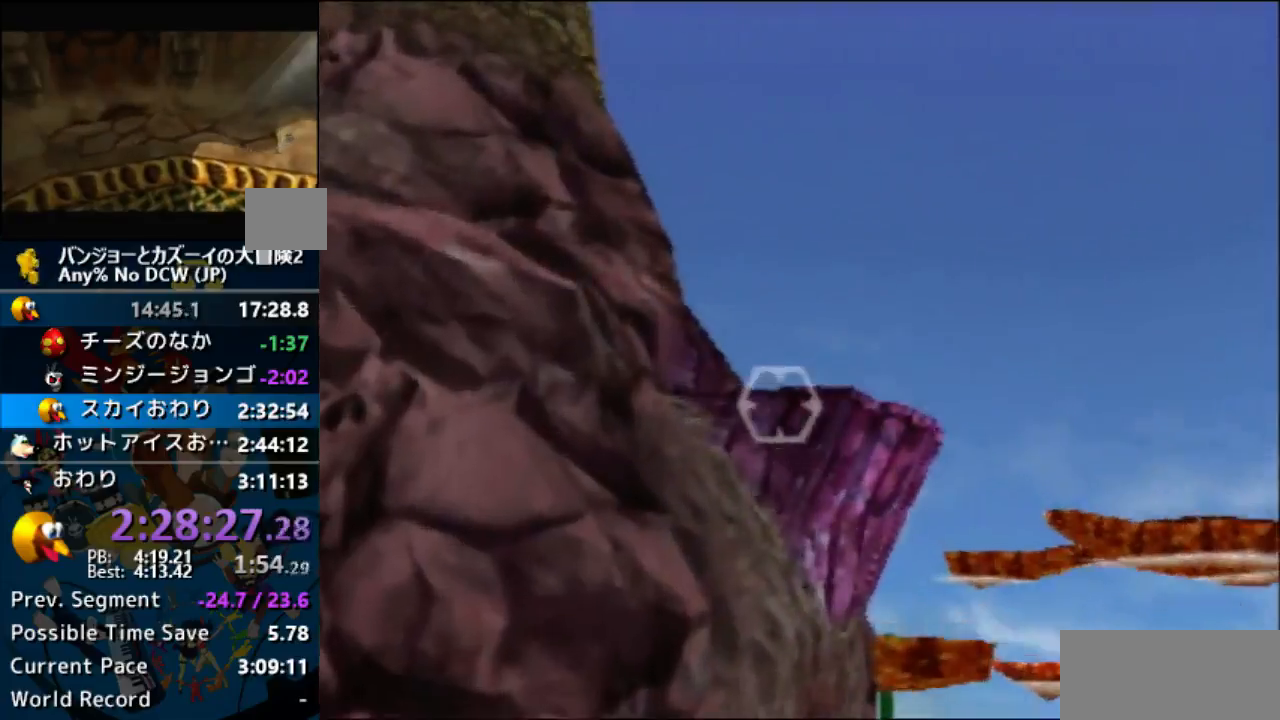
{"buttons": ["B", "R1"], "left_stick": "center", "events": [[100, "A", "up"], [167, "A", "down"], [267, "A", "up"]]}
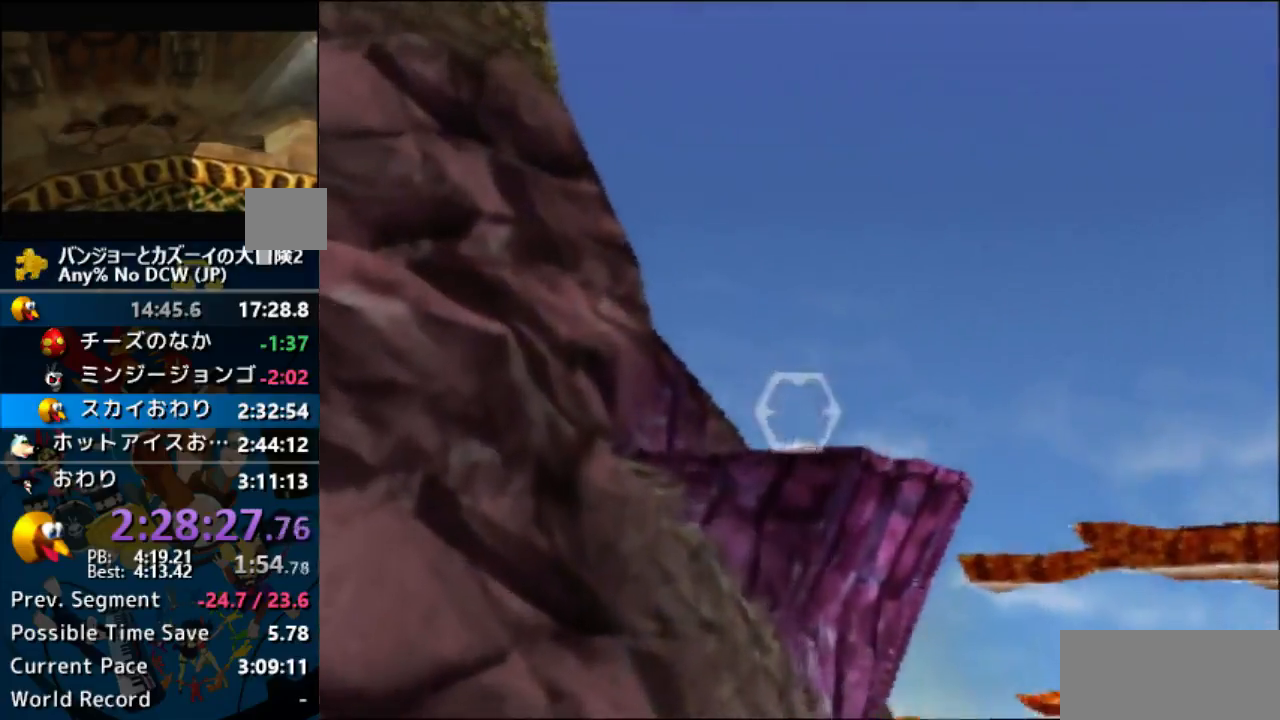
{"buttons": ["B", "R1", "Z"], "left_stick": "center", "events": [[33, "Z", "down"]]}